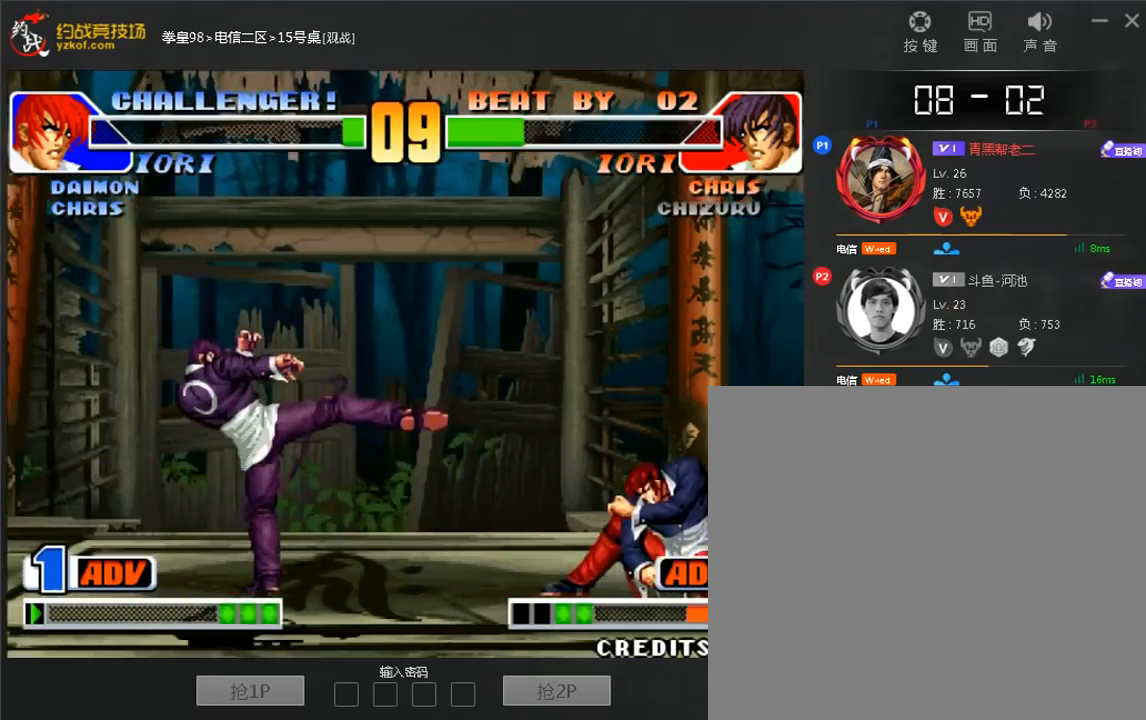
Gameplay with a controller (arcade stick); each line is a JSON object with the inputs held at the frame after it (dt_ms = milliseconds from this image to that frame). "events" lists button and stick changes between this image and that frame as [ms after this image, input, new state], when the widget could be followed in between. Not read: L3 R3.
{"dt_ms": 520, "buttons": [], "left_stick": "left", "events": [[160, "left_stick", "left"]]}
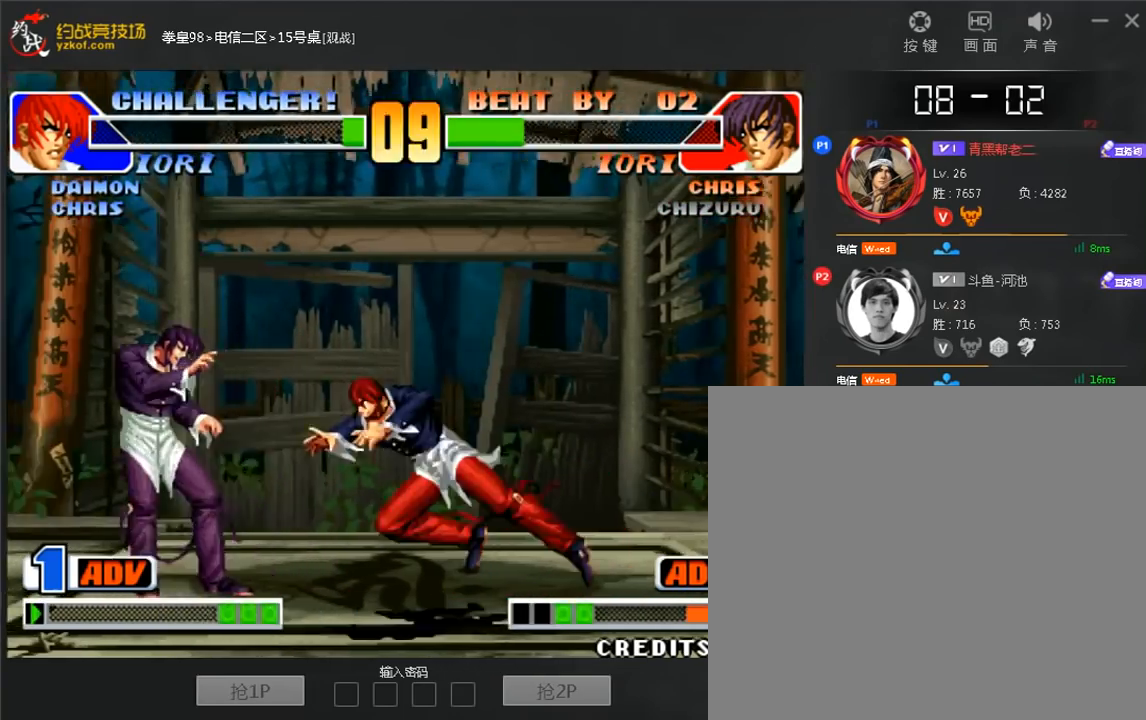
{"dt_ms": 480, "buttons": ["A"], "left_stick": "left"}
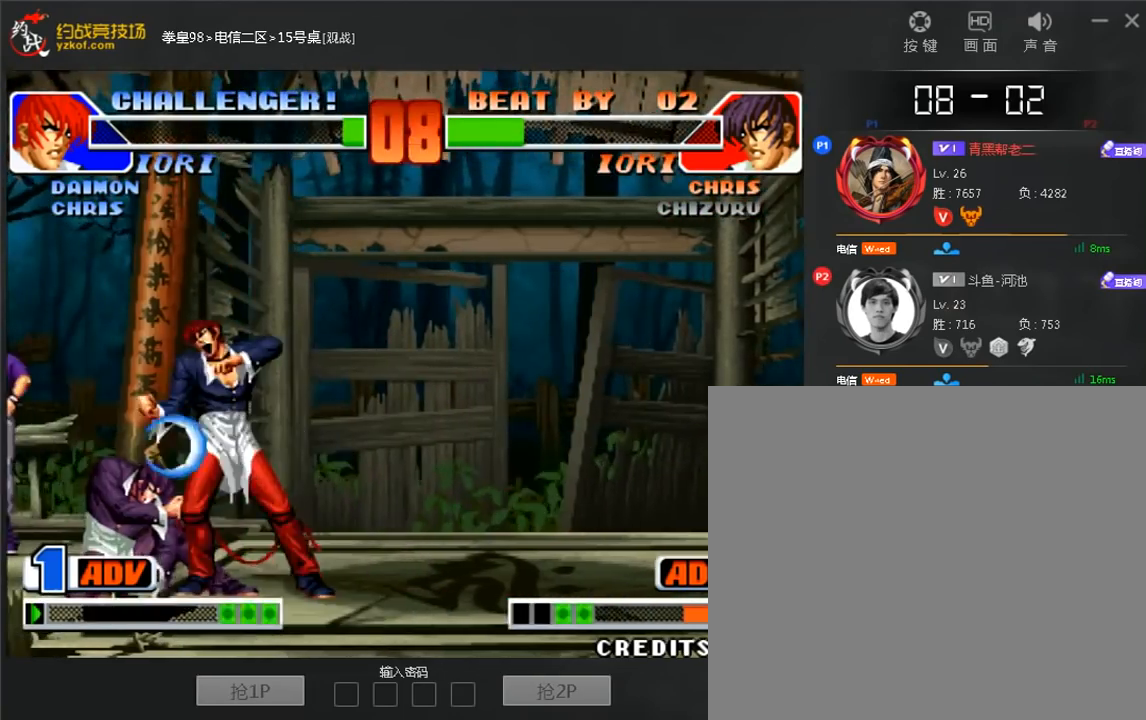
{"dt_ms": 520, "buttons": ["B"], "left_stick": "left", "events": [[80, "A", "up"], [200, "left_stick", "down"], [280, "B", "down"], [280, "left_stick", "left"]]}
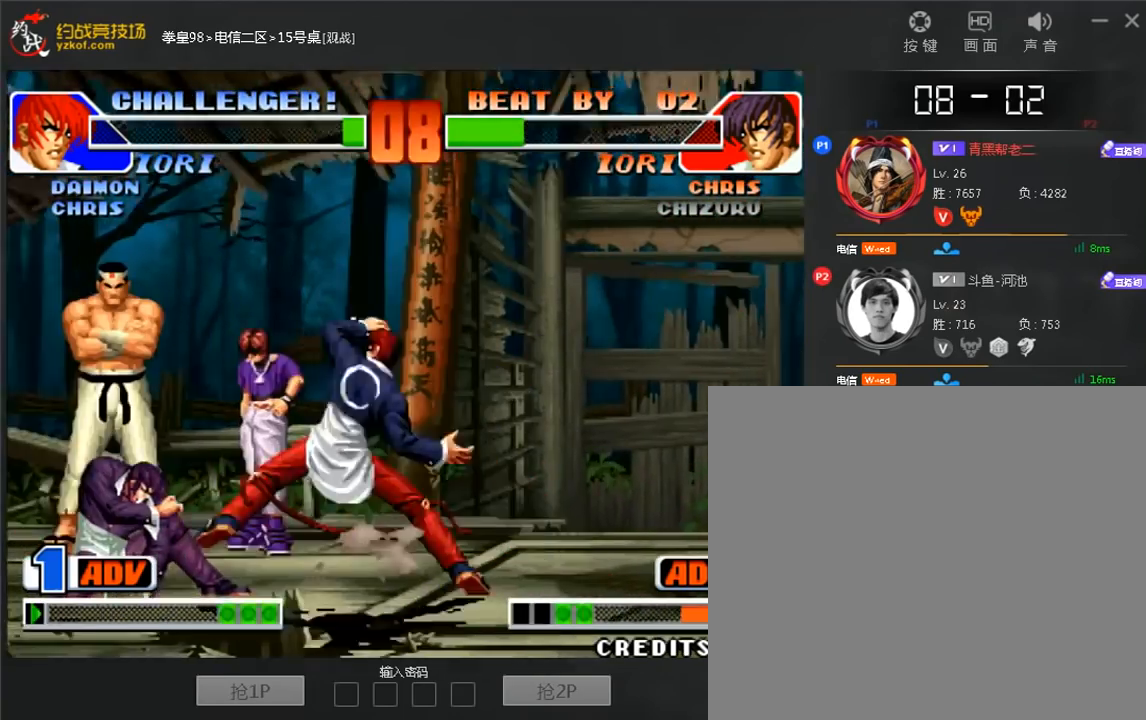
{"dt_ms": 480, "buttons": ["A"], "left_stick": "right", "events": [[200, "B", "up"], [240, "left_stick", "down"], [360, "A", "down"], [360, "left_stick", "right"]]}
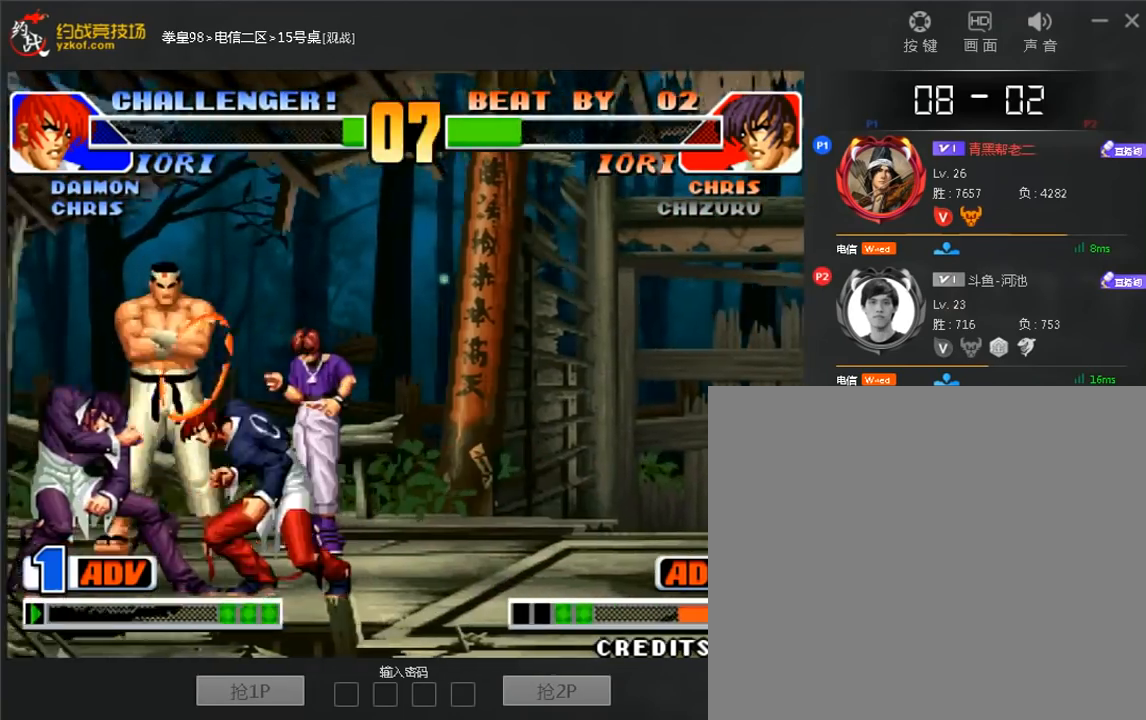
{"dt_ms": 1000, "buttons": [], "left_stick": "down-right"}
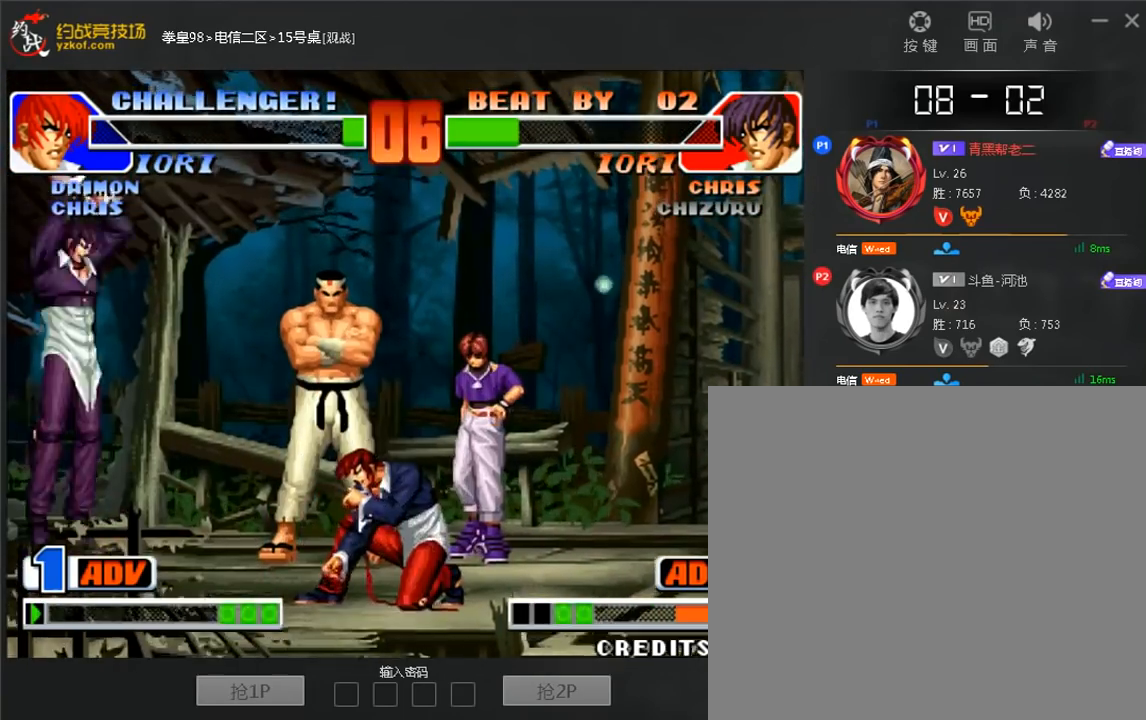
{"dt_ms": 520, "buttons": ["C"], "left_stick": "left", "events": [[200, "left_stick", "left"], [280, "left_stick", "down-right"], [400, "C", "down"], [400, "left_stick", "left"]]}
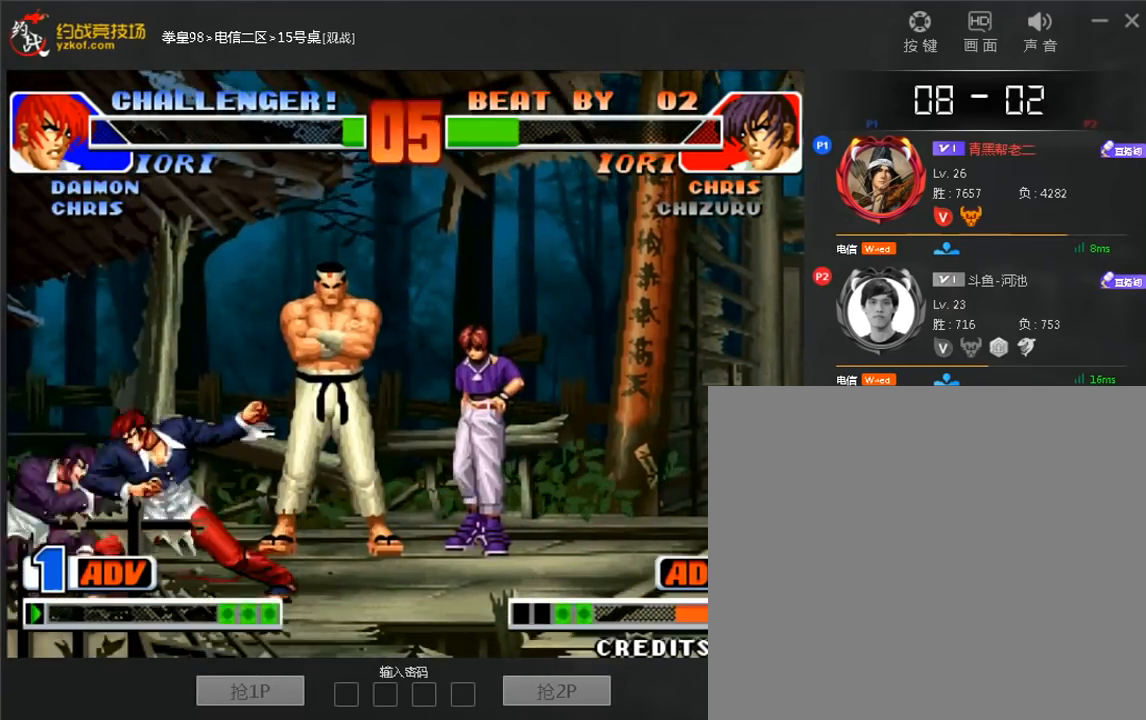
{"dt_ms": 480, "buttons": [], "left_stick": "center", "events": [[280, "C", "up"], [280, "left_stick", "center"], [360, "A", "down"], [360, "D", "down"], [440, "A", "up"], [440, "D", "up"]]}
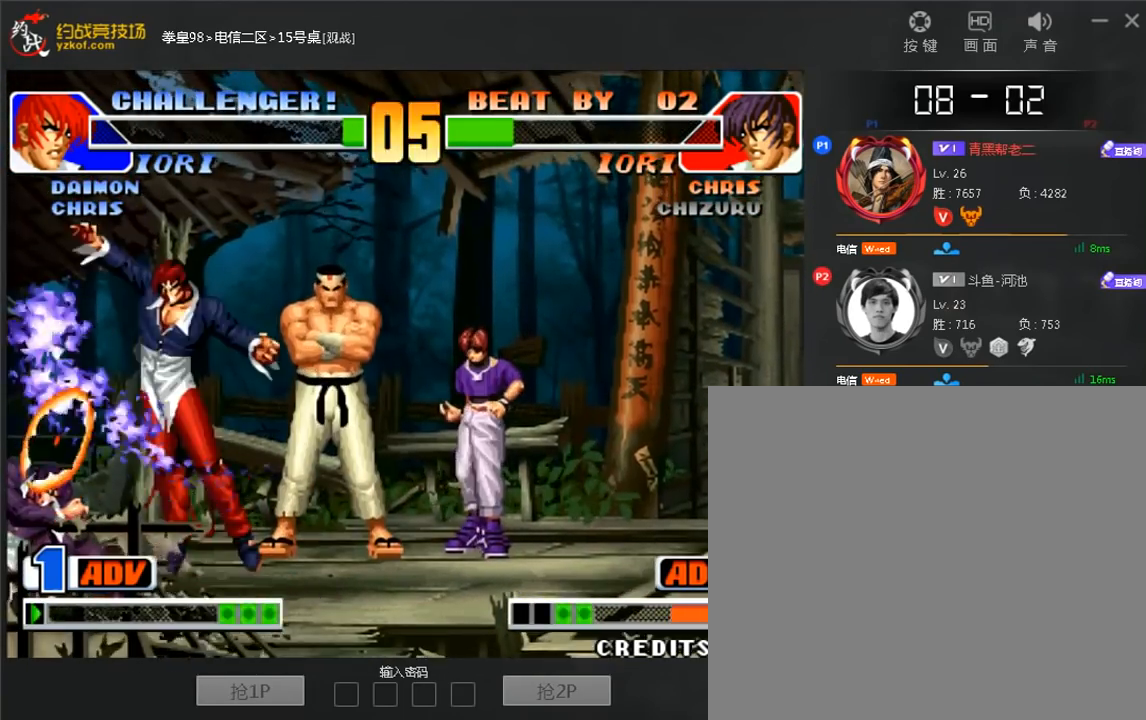
{"dt_ms": 520, "buttons": ["C"], "left_stick": "left", "events": [[80, "A", "down"], [80, "D", "down"], [160, "A", "up"], [160, "D", "up"], [160, "left_stick", "left"], [240, "left_stick", "down"], [400, "C", "down"], [400, "left_stick", "left"]]}
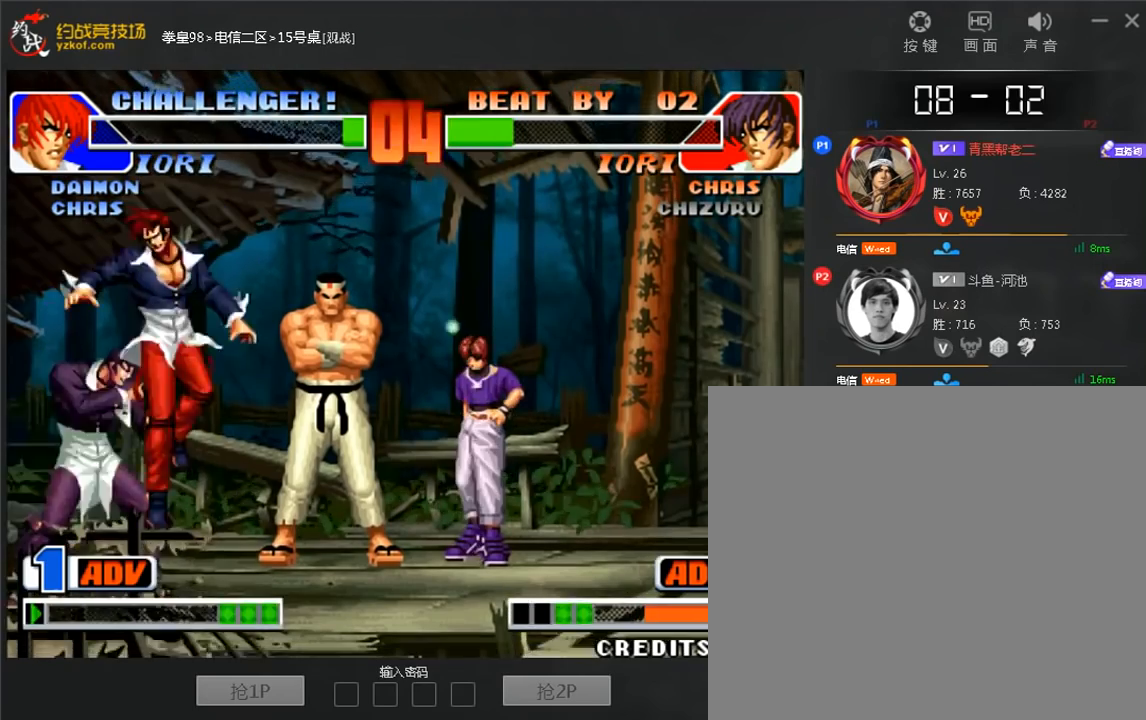
{"dt_ms": 480, "buttons": ["C"], "left_stick": "center", "events": [[280, "left_stick", "center"]]}
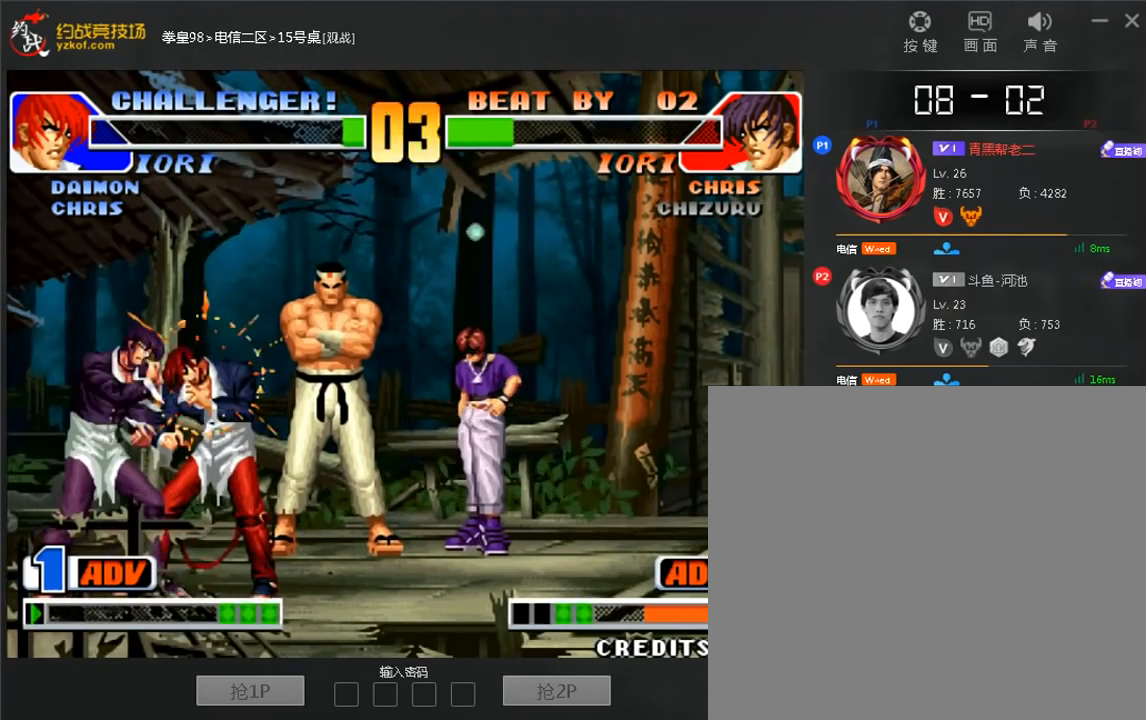
{"dt_ms": 520, "buttons": ["C"], "left_stick": "left", "events": [[280, "C", "up"], [280, "left_stick", "left"], [360, "left_stick", "down"], [480, "C", "down"], [520, "left_stick", "left"]]}
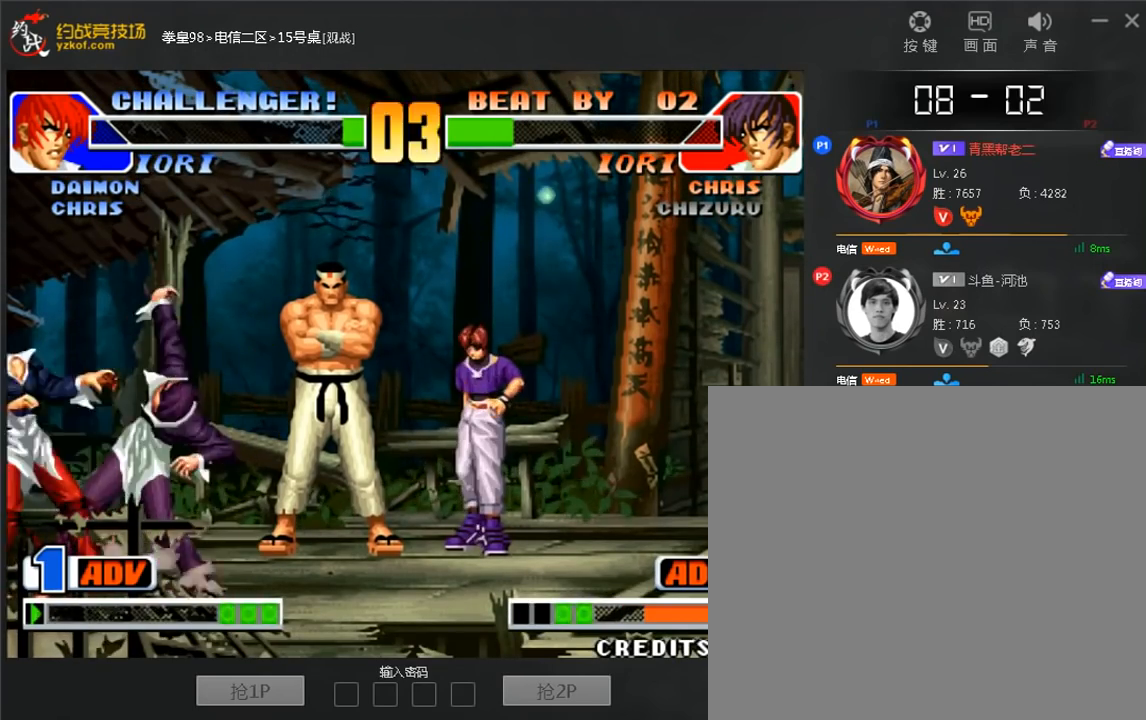
{"dt_ms": 480, "buttons": [], "left_stick": "left", "events": [[200, "C", "up"]]}
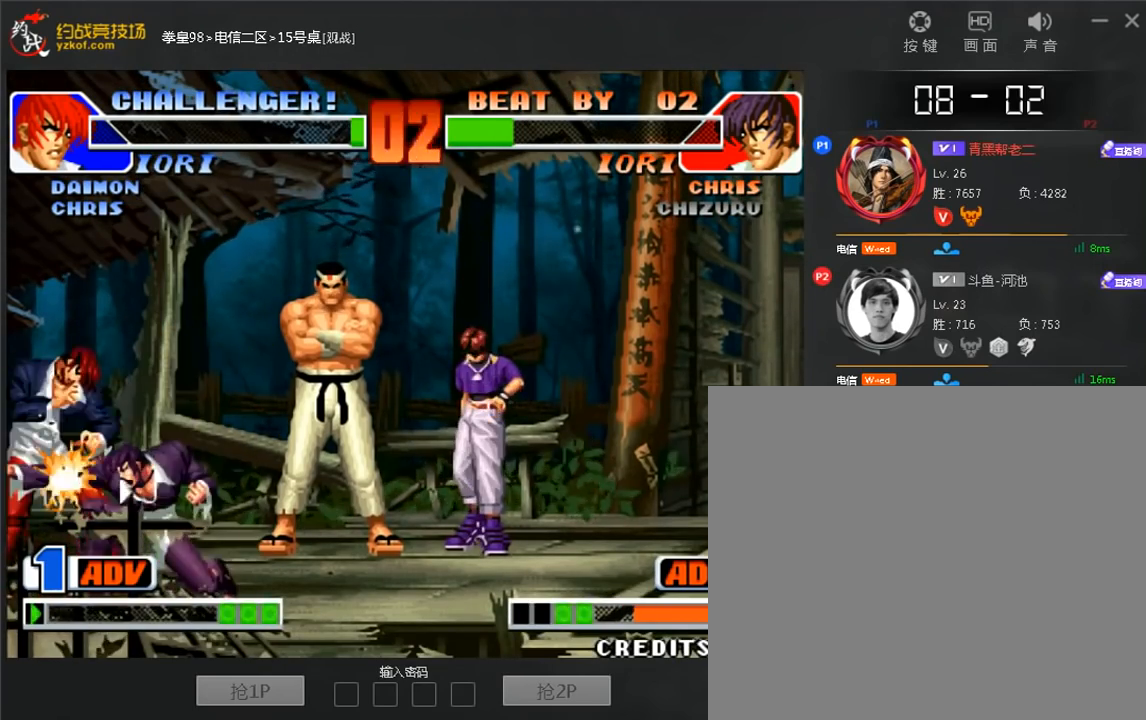
{"dt_ms": 520, "buttons": ["C"], "left_stick": "down-right", "events": [[480, "left_stick", "down-right"], [520, "C", "down"]]}
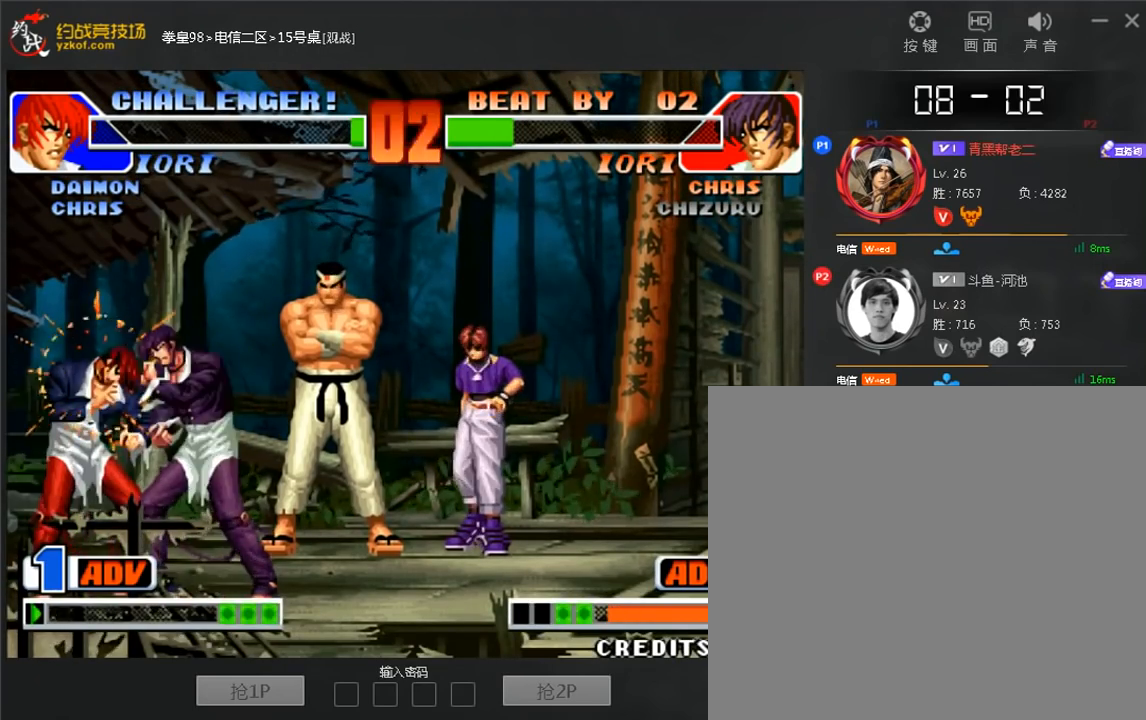
{"dt_ms": 480, "buttons": [], "left_stick": "right", "events": [[120, "left_stick", "left"], [200, "C", "up"], [280, "left_stick", "right"]]}
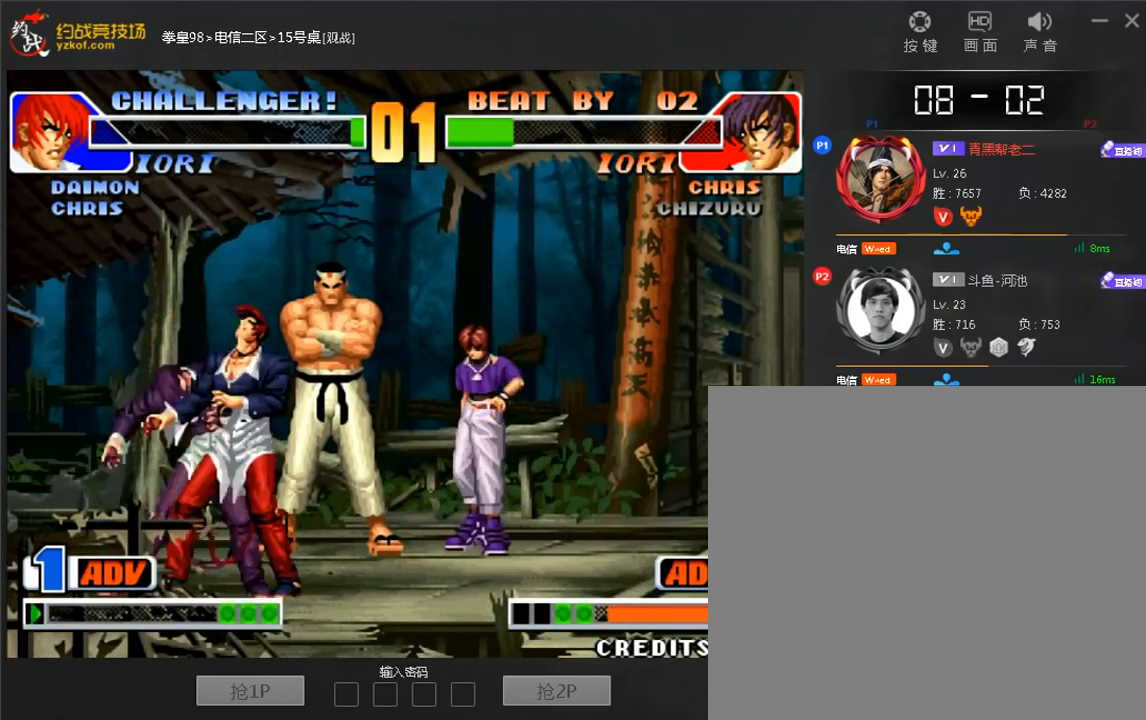
{"dt_ms": 520, "buttons": [], "left_stick": "right", "events": []}
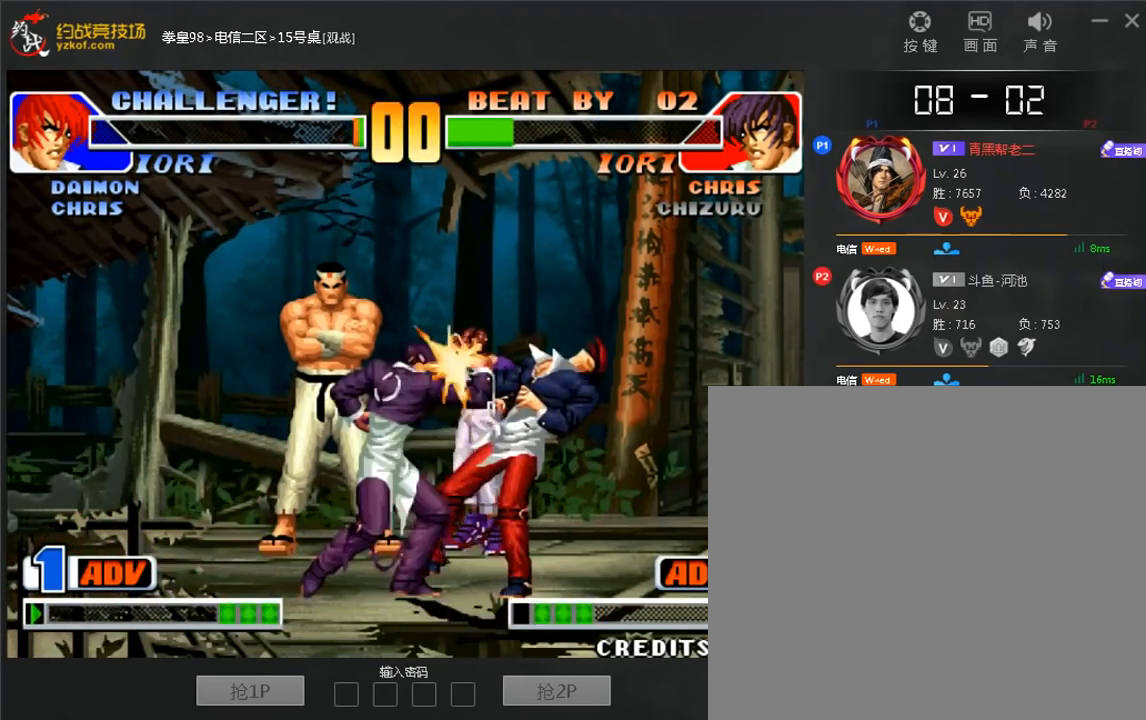
{"dt_ms": 480, "buttons": [], "left_stick": "center", "events": [[440, "left_stick", "center"]]}
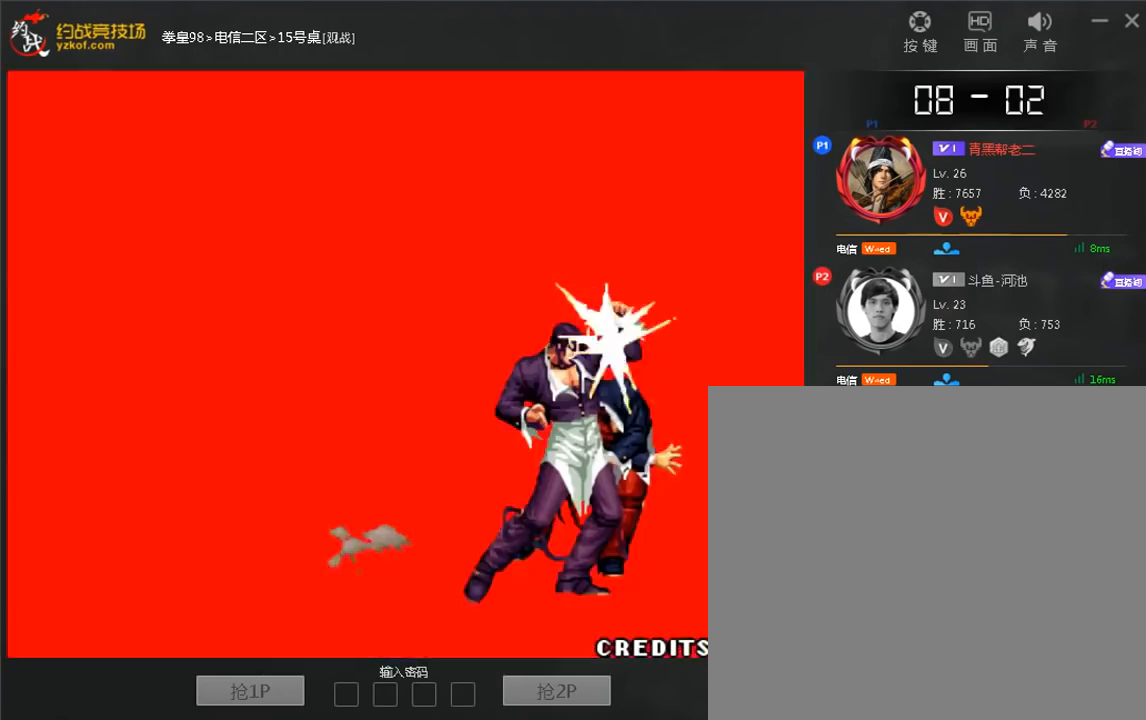
{"dt_ms": 520, "buttons": ["C"], "left_stick": "center", "events": [[320, "left_stick", "down"], [440, "C", "down"], [440, "left_stick", "left"], [520, "left_stick", "center"]]}
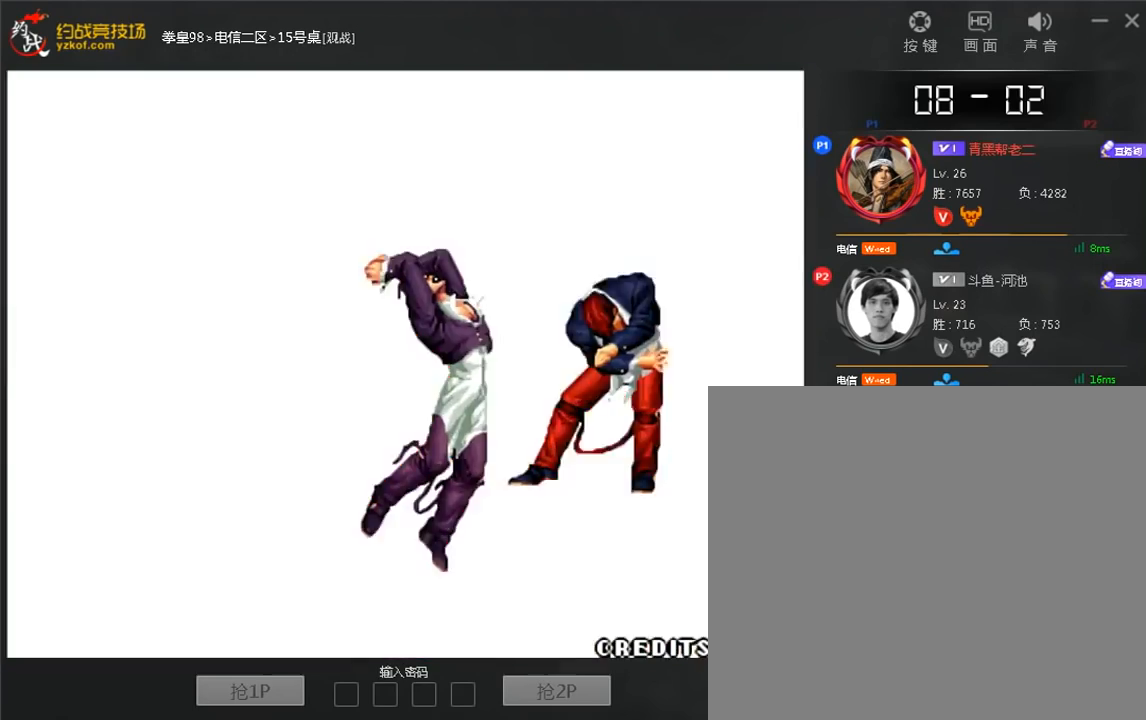
{"dt_ms": 480, "buttons": ["C"], "left_stick": "center", "events": [[120, "C", "up"], [120, "left_stick", "down"], [240, "left_stick", "left"], [280, "C", "down"], [320, "left_stick", "center"]]}
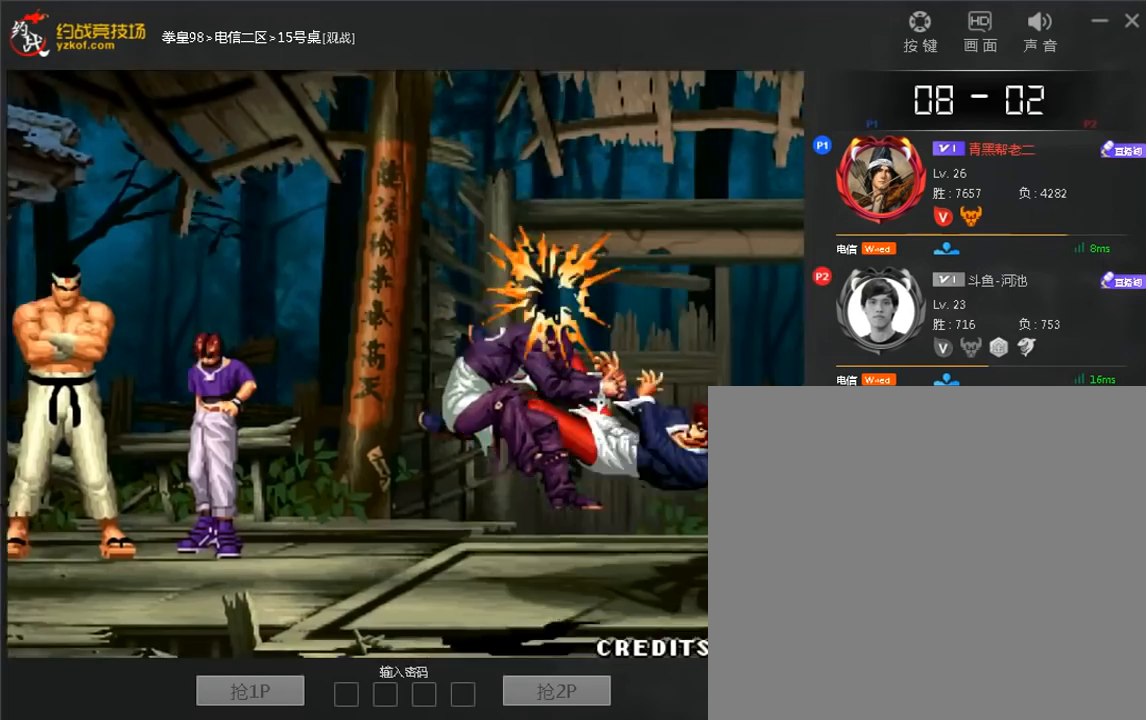
{"dt_ms": 520, "buttons": [], "left_stick": "center", "events": [[80, "C", "up"], [280, "A", "down"], [400, "A", "up"]]}
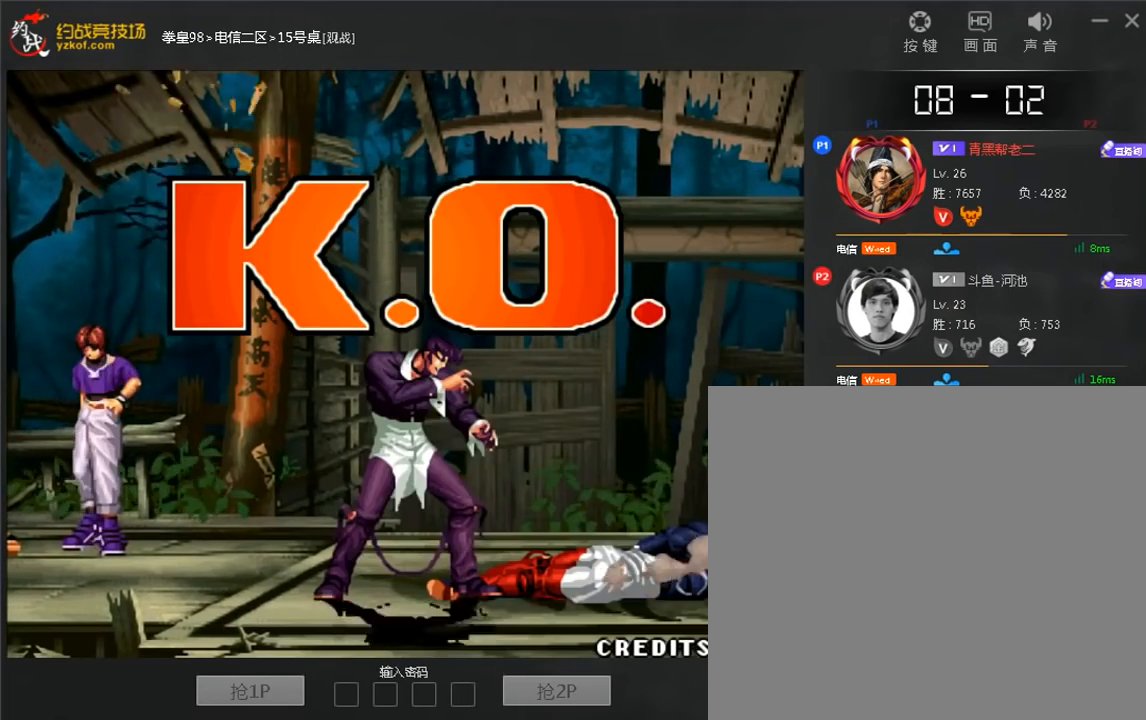
{"dt_ms": 480, "buttons": [], "left_stick": "left", "events": [[440, "left_stick", "left"]]}
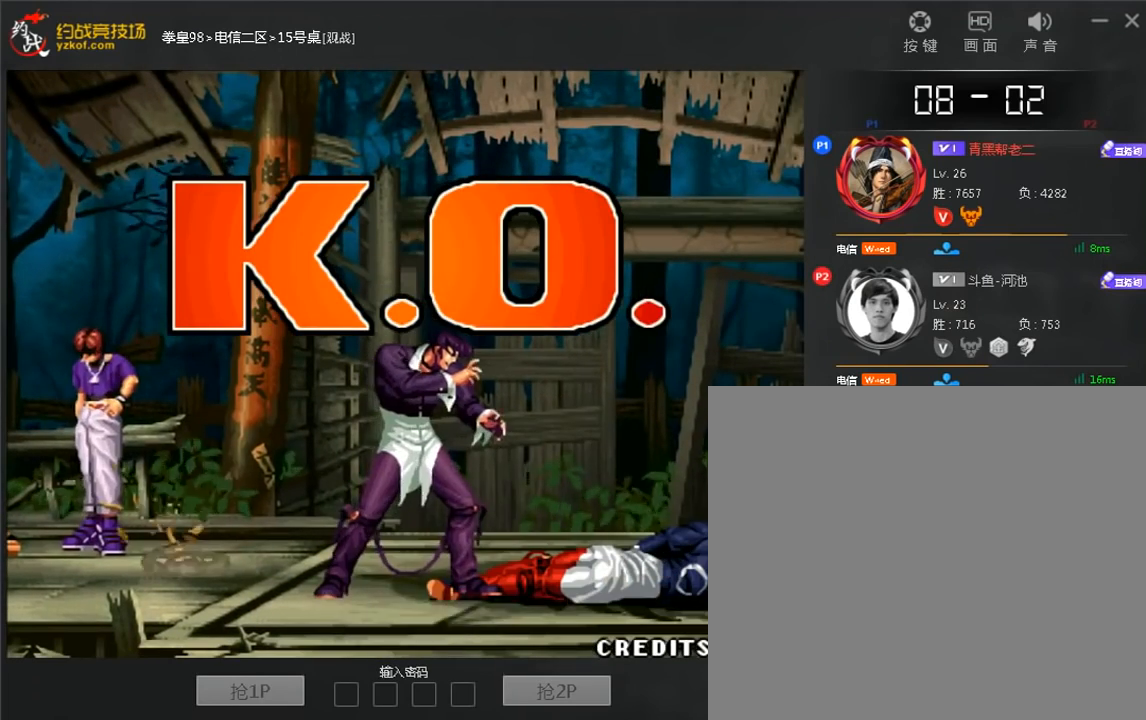
{"dt_ms": 520, "buttons": ["A", "C"], "left_stick": "center", "events": [[40, "left_stick", "center"], [120, "left_stick", "down-left"], [200, "left_stick", "down-right"], [320, "C", "down"], [320, "left_stick", "left"], [440, "left_stick", "center"], [480, "A", "down"]]}
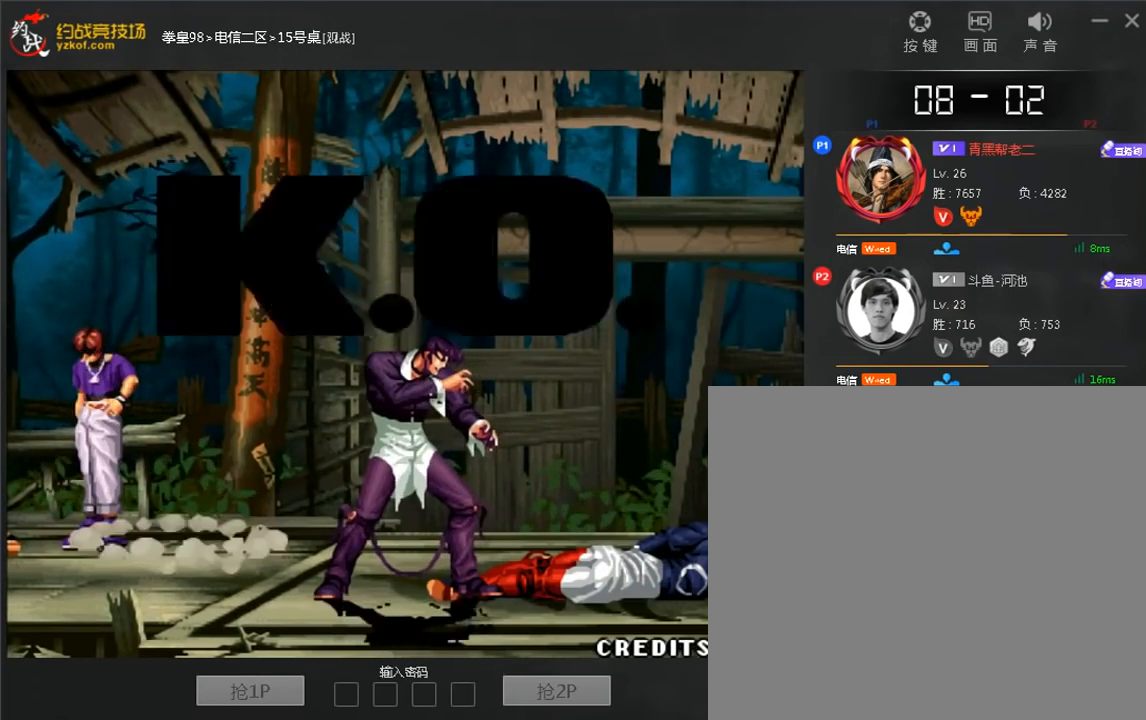
{"dt_ms": 480, "buttons": [], "left_stick": "right", "events": [[80, "C", "up"], [160, "C", "down"], [320, "left_stick", "right"], [400, "A", "up"], [400, "C", "up"]]}
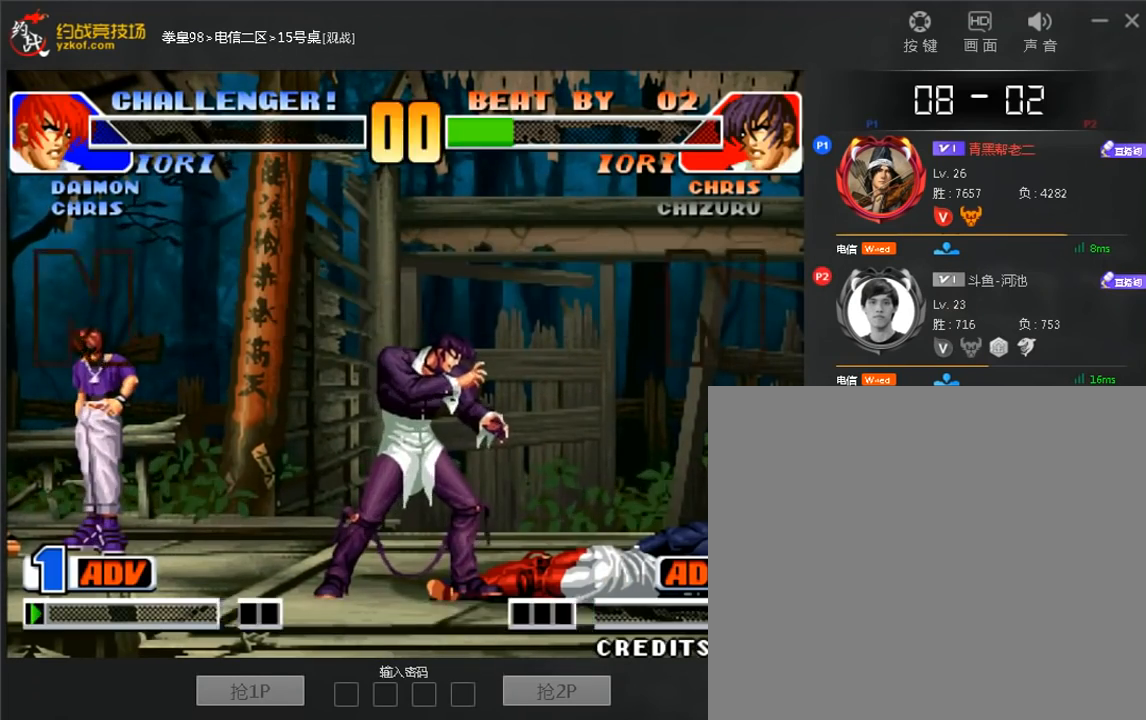
{"dt_ms": 1000, "buttons": [], "left_stick": "down"}
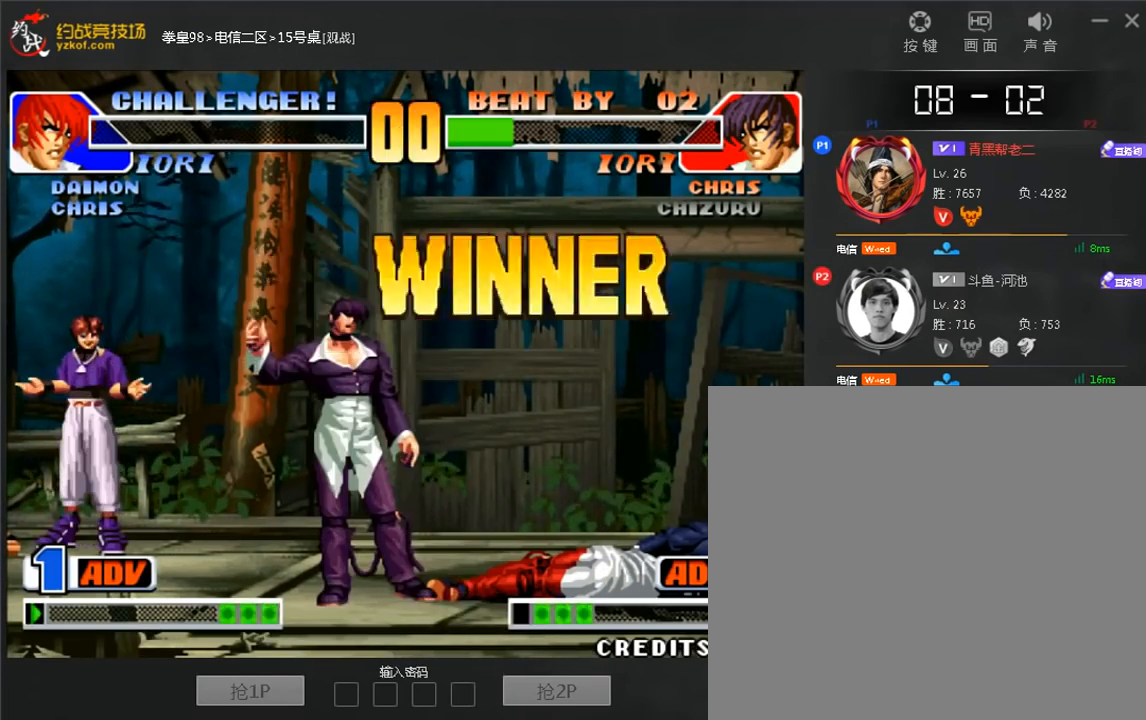
{"dt_ms": 520, "buttons": ["C"], "left_stick": "center", "events": [[80, "left_stick", "left"], [160, "C", "down"], [160, "left_stick", "center"], [240, "C", "up"], [280, "left_stick", "down"], [360, "left_stick", "left"], [440, "C", "down"], [480, "left_stick", "center"]]}